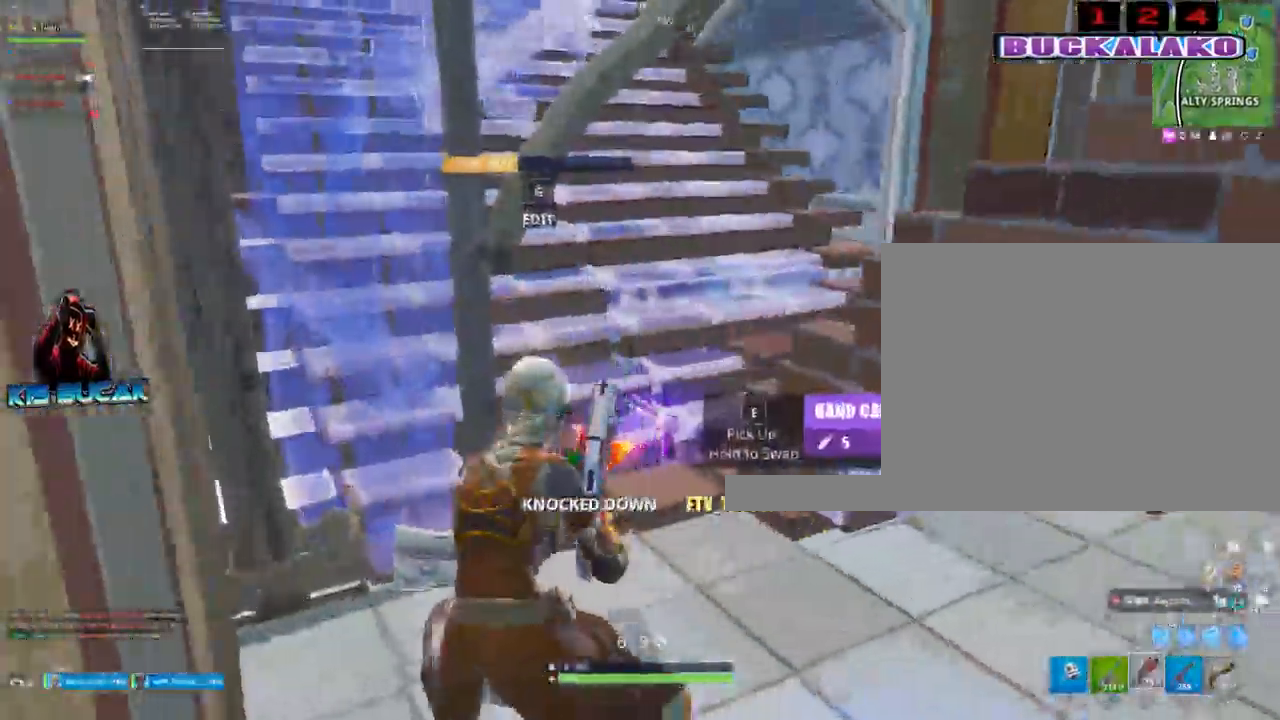
Gameplay with keyboard and mouse; each line is a JSON object with the keys and mouse buttons held at the frame after it. "events" lists presses ("down") and releases ("up") of "1", "2", "3", "4", "5", "a", "alt", "c", "caps_lock", "ctrl", "d", "e", "f", "g", "q", "r", "s", "shift", "space", "t", "tab", "v", "w", "x", "z", "mouse_left", "mouse_wheel" and "mouse_right" between this image and that frame as [ms after this image, input, new state], when the widget could be followed in between. "mouse_left", "mouse_wheel", "mouse_right" = the "left", "wheel", "right" buttons of the "mouse" list. No other keys are recorded. "wheel" means that the mouse wheel is clicked or scrolled. "mouse_move" is the direction in which the mouse moves at that frame (one of eight, or "still"), when it could be read.
{"keys": ["d"], "mouse": [], "mouse_move": "right", "events": [[67, "d", "up"], [383, "a", "up"], [433, "d", "down"]]}
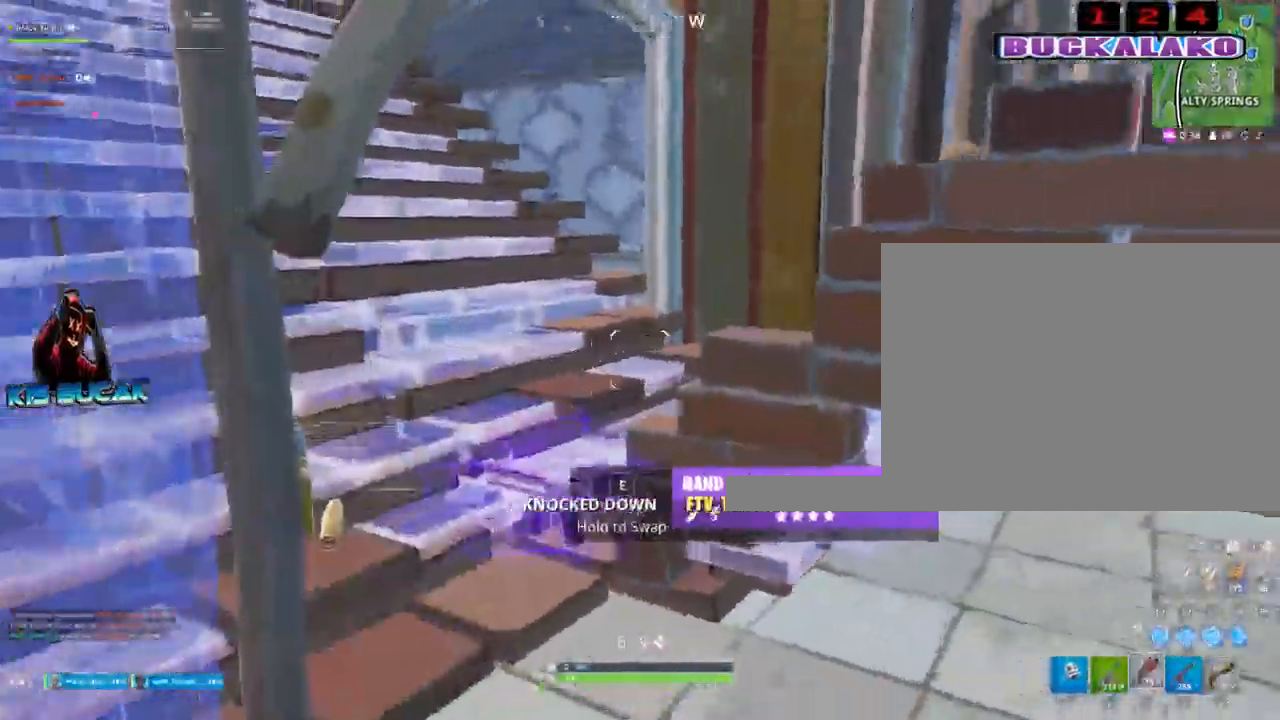
{"keys": ["d"], "mouse": [], "mouse_move": "right", "events": [[167, "space", "down"], [317, "space", "up"]]}
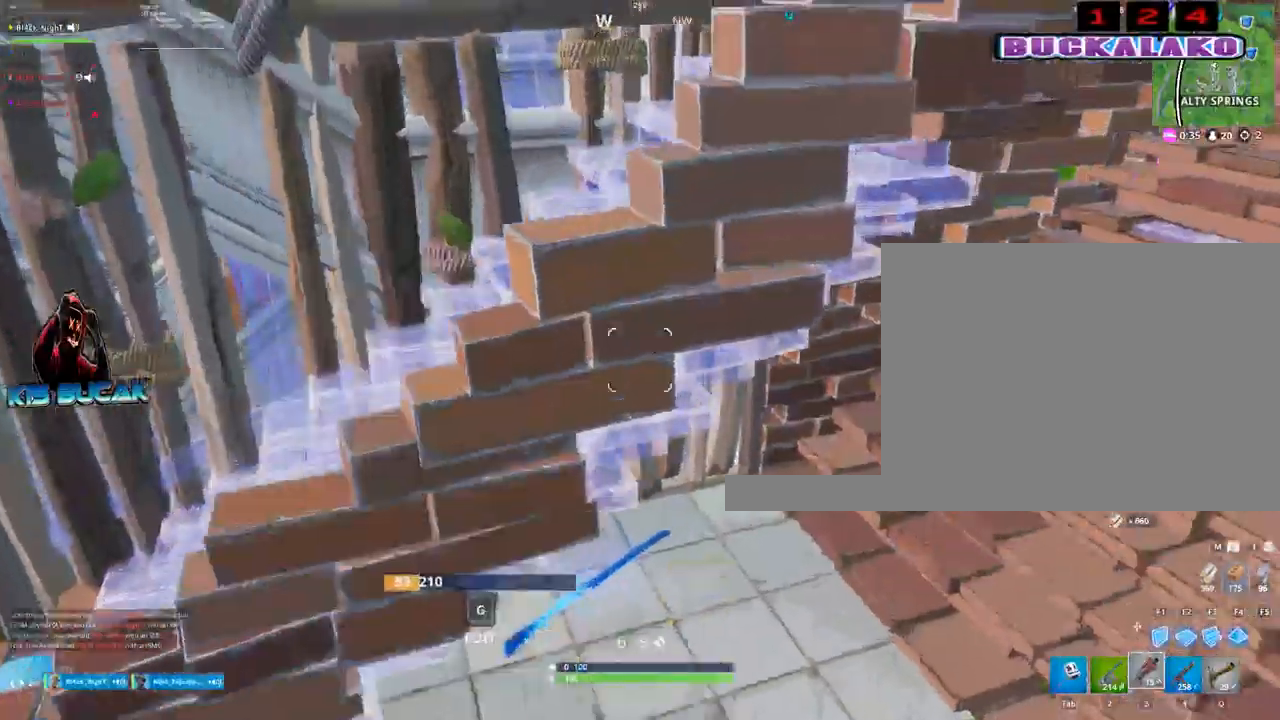
{"keys": ["c", "d"], "mouse": ["right"], "events": [[467, "c", "down"], [467, "mouse_right", "down"]]}
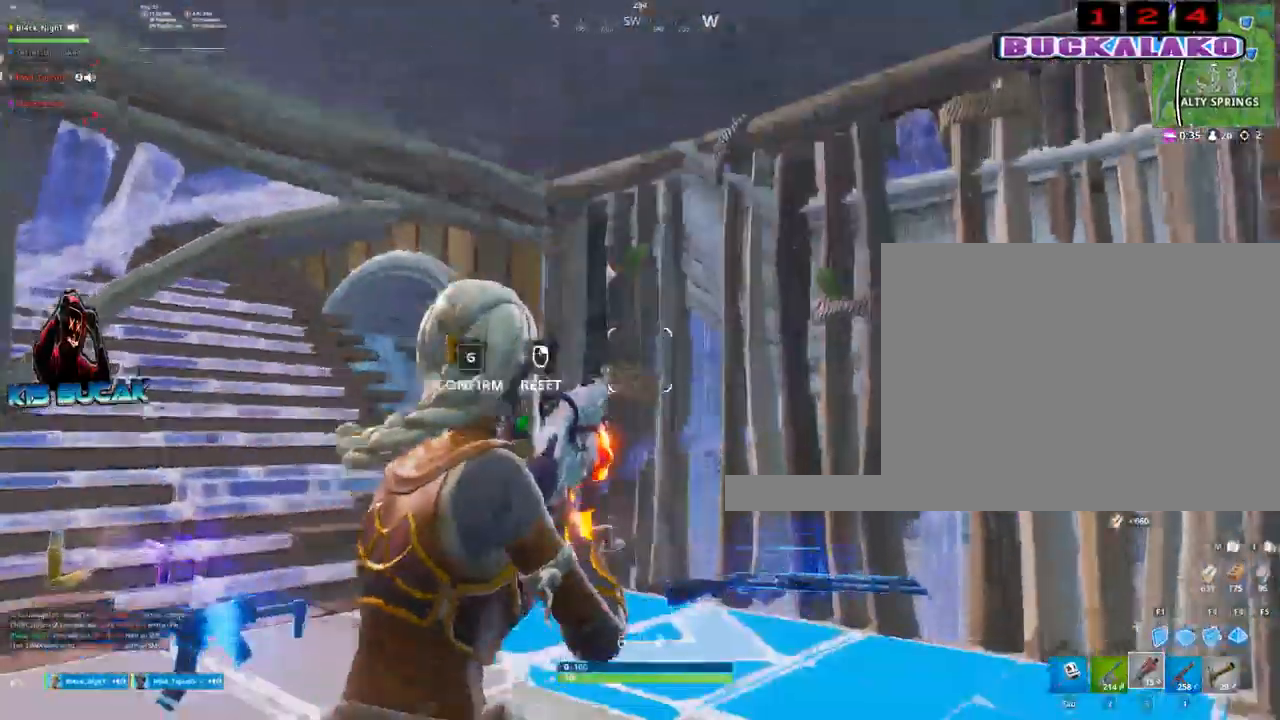
{"keys": ["d"], "mouse": [], "mouse_move": "up-right", "events": [[67, "c", "up"], [67, "mouse_right", "up"], [117, "mouse_right", "down"], [150, "c", "down"], [200, "c", "up"], [200, "mouse_right", "up"]]}
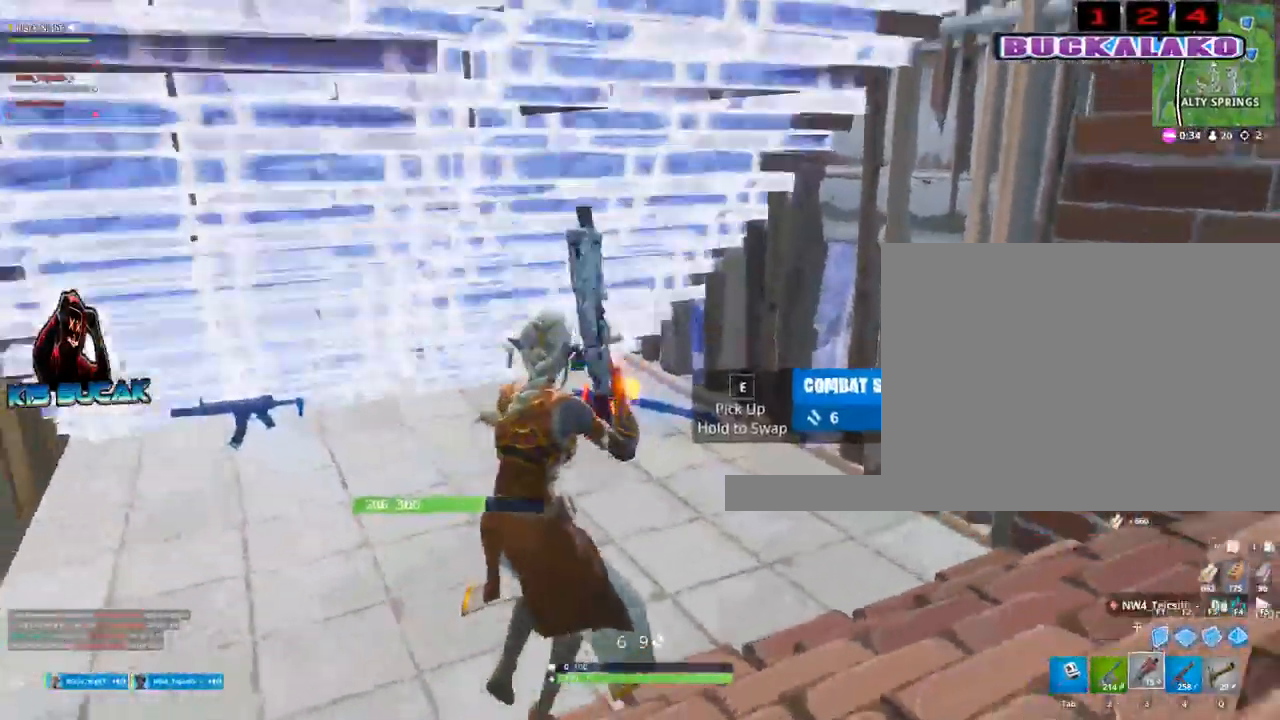
{"keys": ["a"], "mouse": [], "mouse_move": "still", "events": [[83, "3", "down"], [167, "3", "up"], [267, "d", "up"], [317, "a", "down"], [400, "r", "down"], [500, "r", "up"]]}
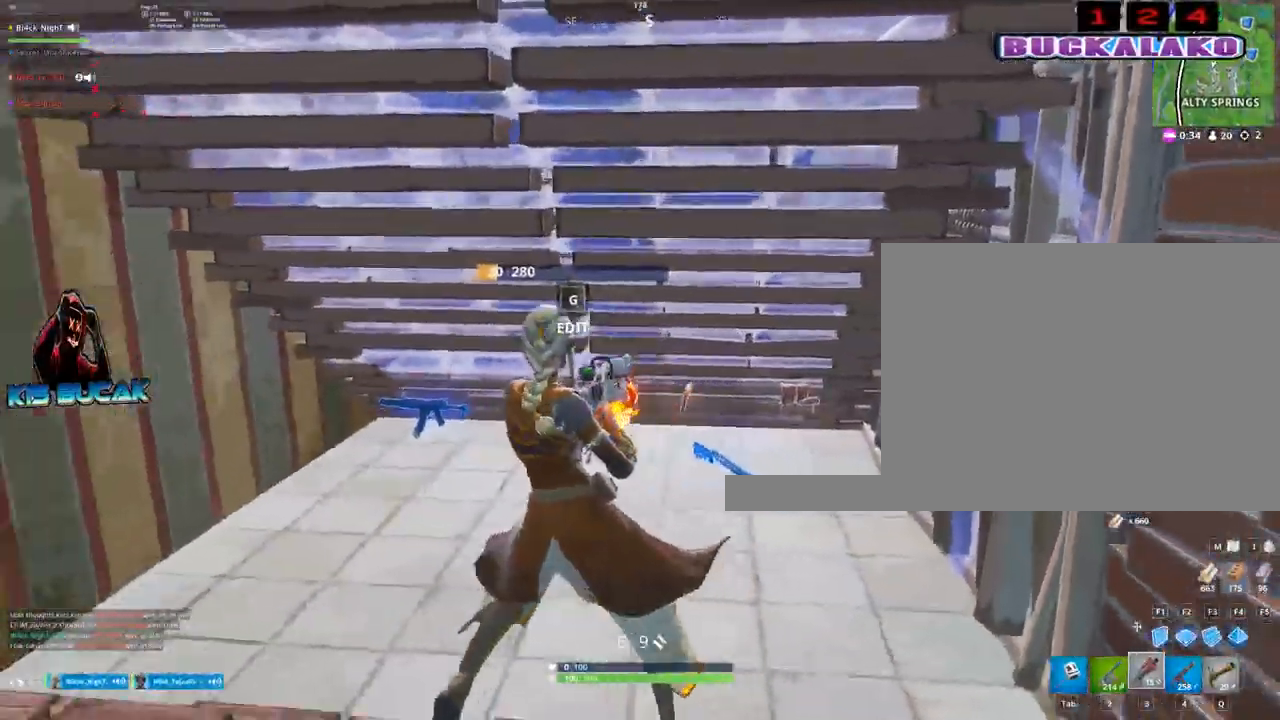
{"keys": ["d"], "mouse": ["left"], "mouse_move": "up-right", "events": [[100, "r", "down"], [133, "r", "up"], [283, "a", "up"], [333, "d", "down"], [417, "mouse_left", "down"]]}
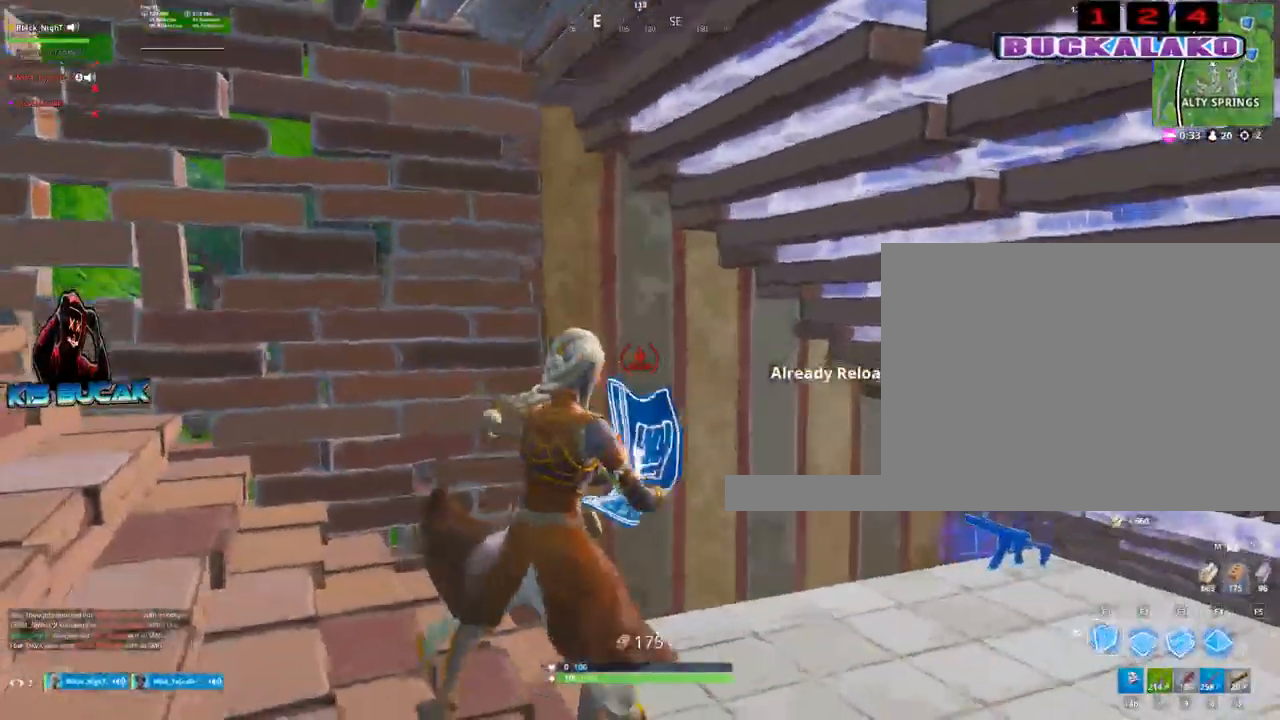
{"keys": [], "mouse": ["left"], "events": [[433, "d", "up"]]}
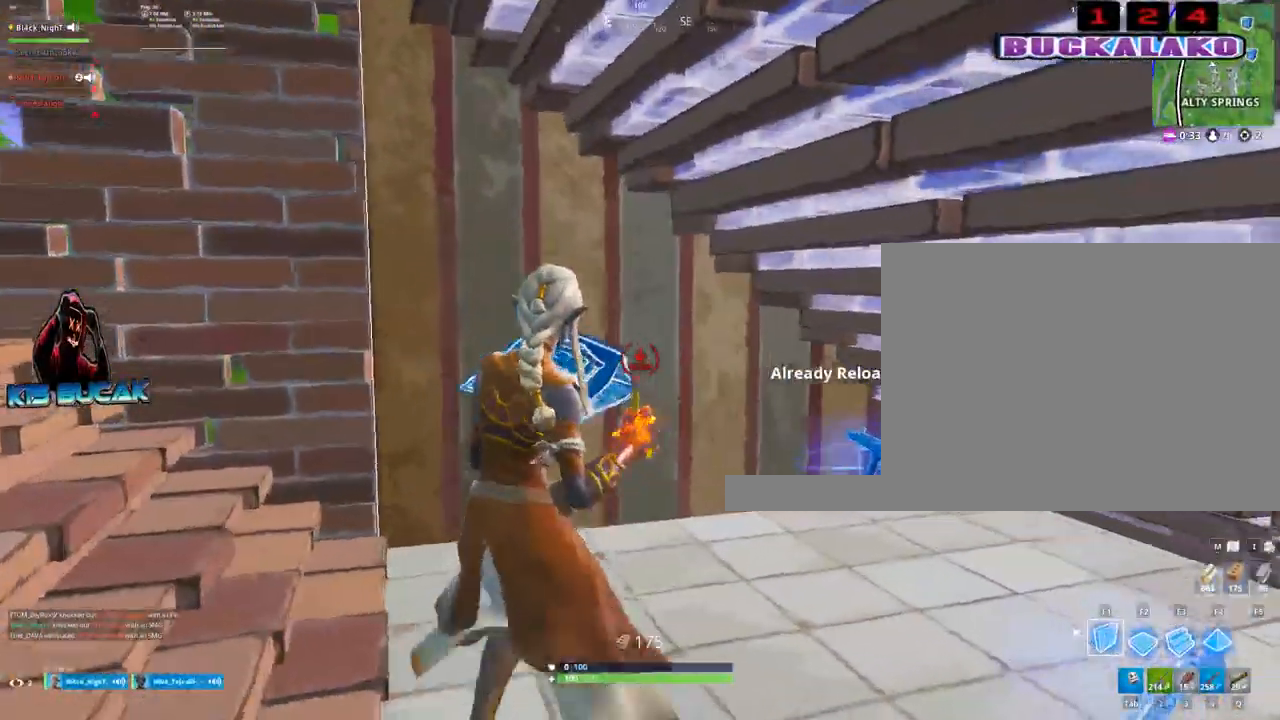
{"keys": [], "mouse": ["left"], "mouse_move": "still", "events": []}
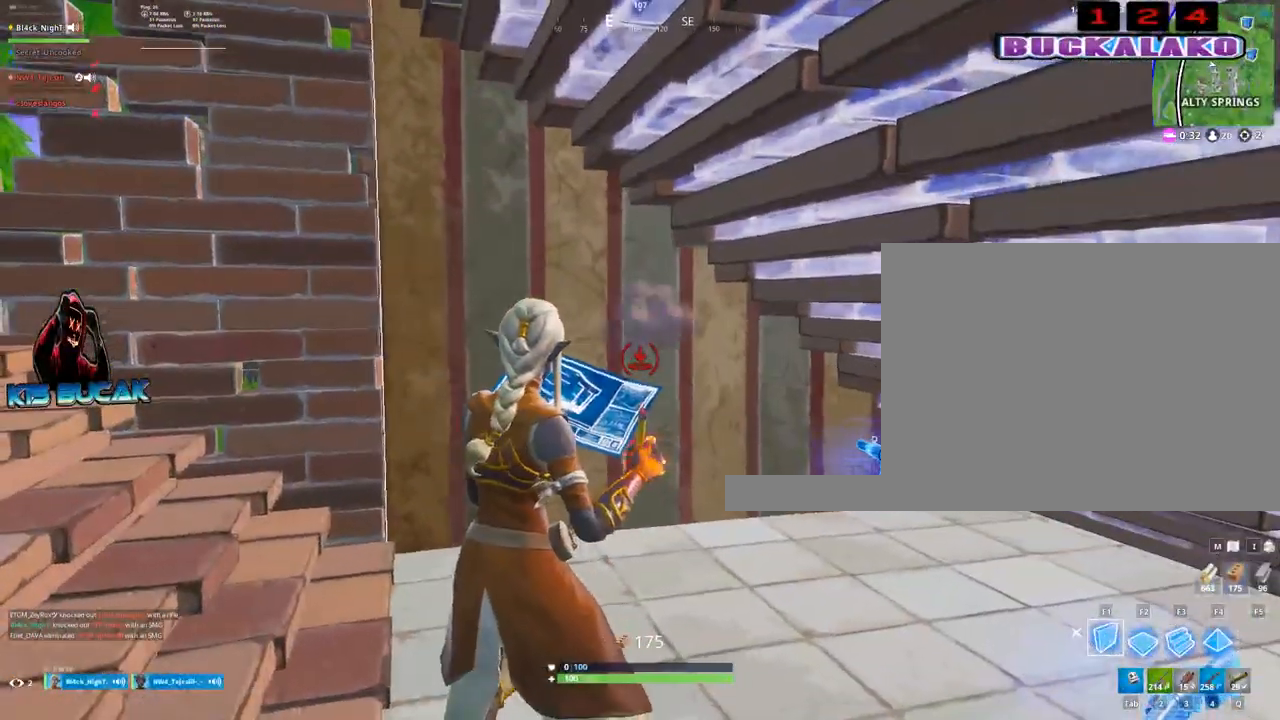
{"keys": [], "mouse": ["left"], "mouse_move": "still", "events": []}
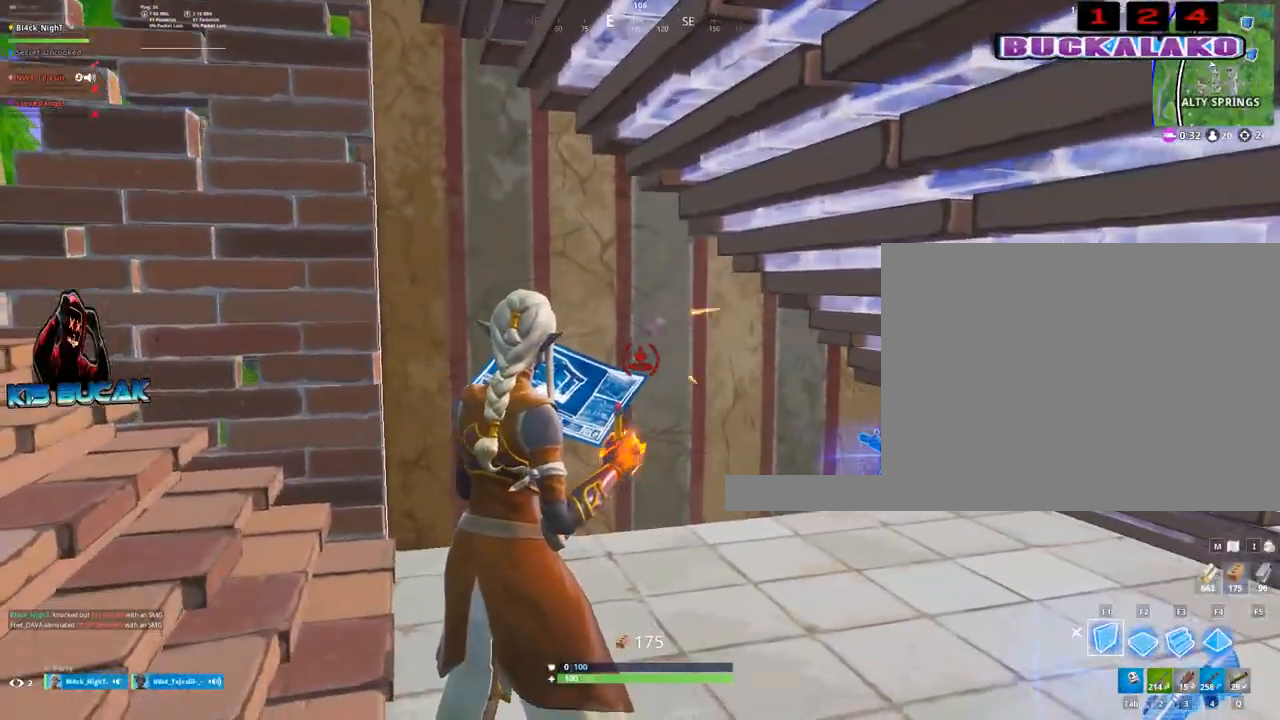
{"keys": ["a"], "mouse": ["left"], "mouse_move": "right", "events": [[433, "a", "down"]]}
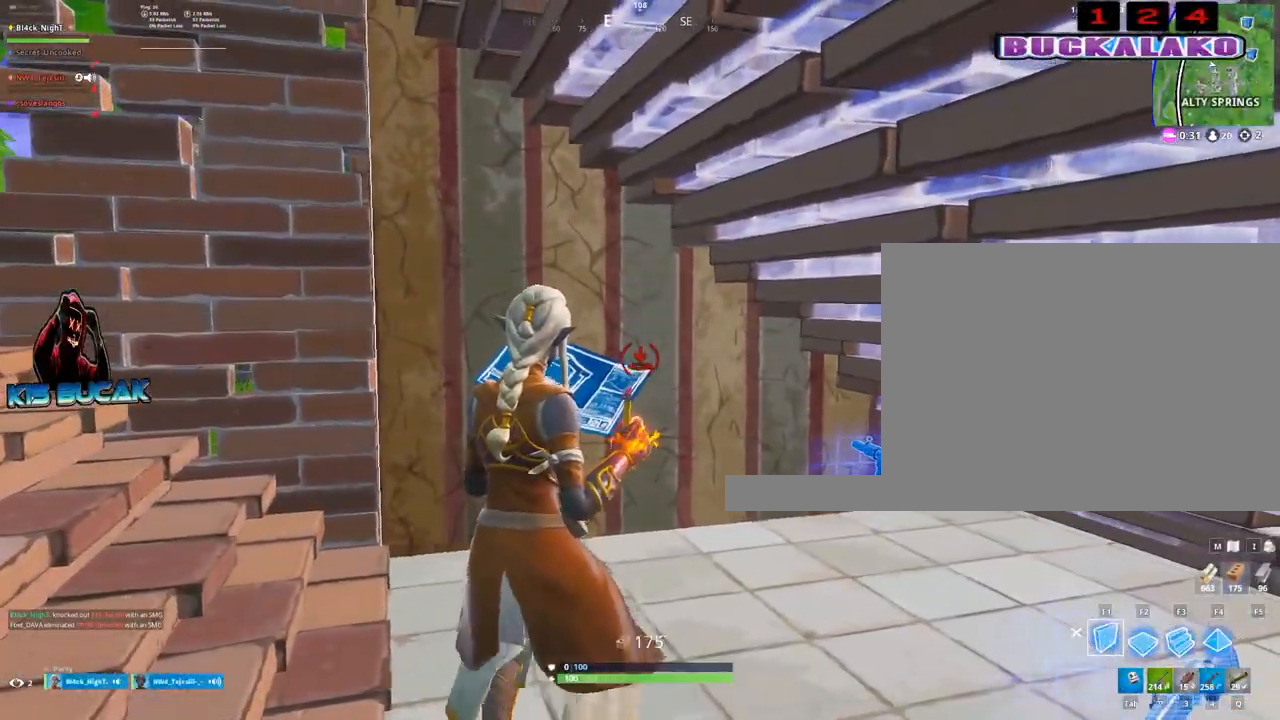
{"keys": [], "mouse": ["left"], "mouse_move": "still", "events": [[267, "a", "up"]]}
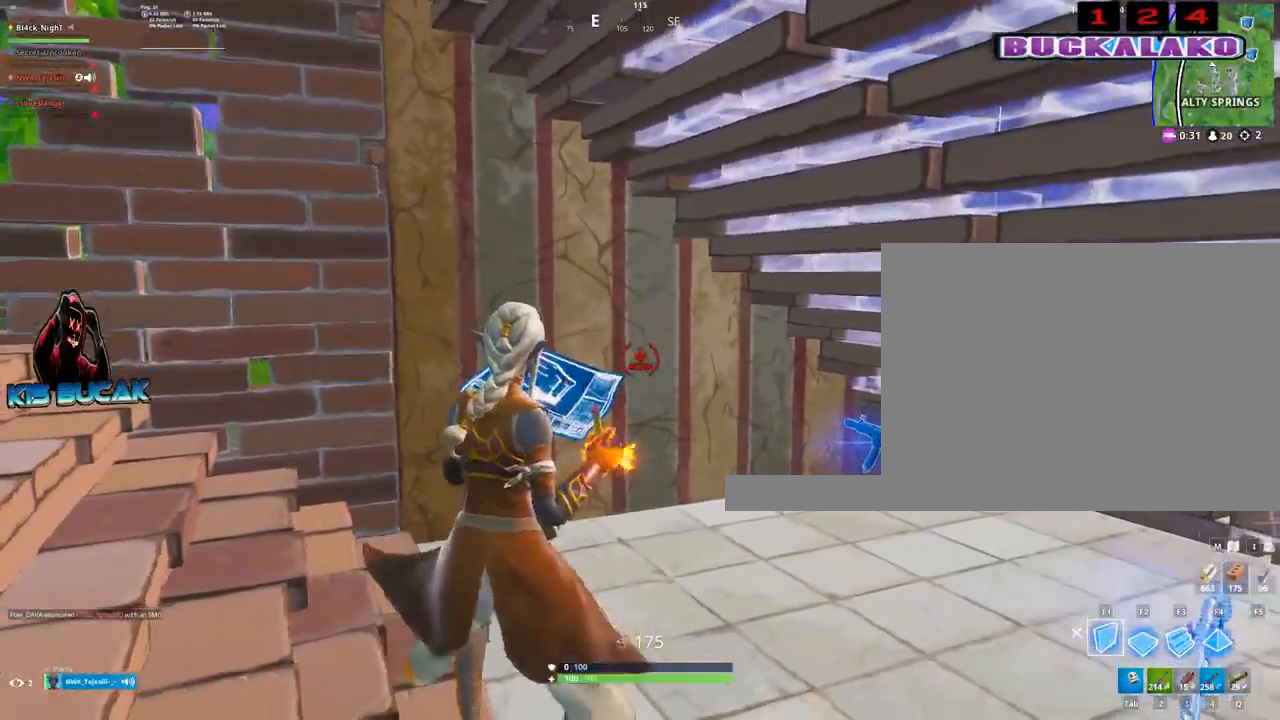
{"keys": ["a"], "mouse": ["left"], "mouse_move": "still", "events": [[467, "a", "down"]]}
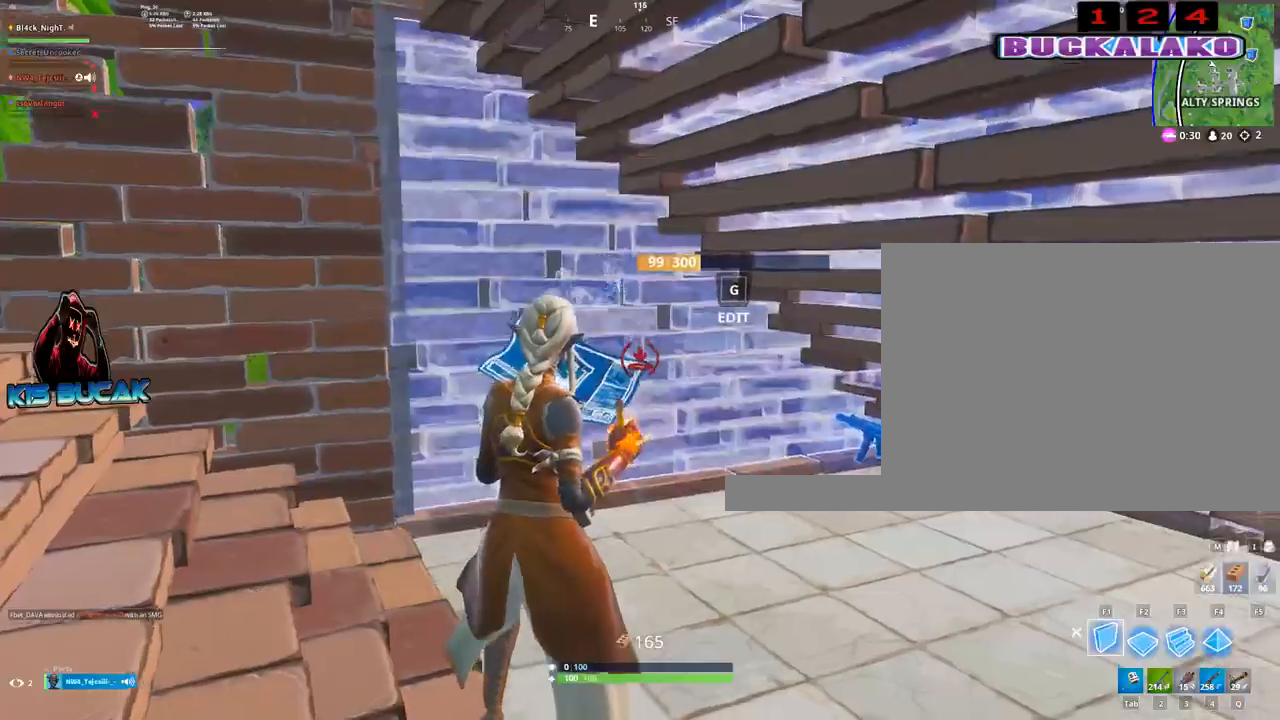
{"keys": ["w"], "mouse": ["left"], "mouse_move": "down", "events": [[67, "mouse_left", "up"], [117, "3", "down"], [150, "3", "up"], [200, "a", "up"], [350, "c", "down"], [350, "w", "down"], [383, "c", "up"], [383, "mouse_left", "down"]]}
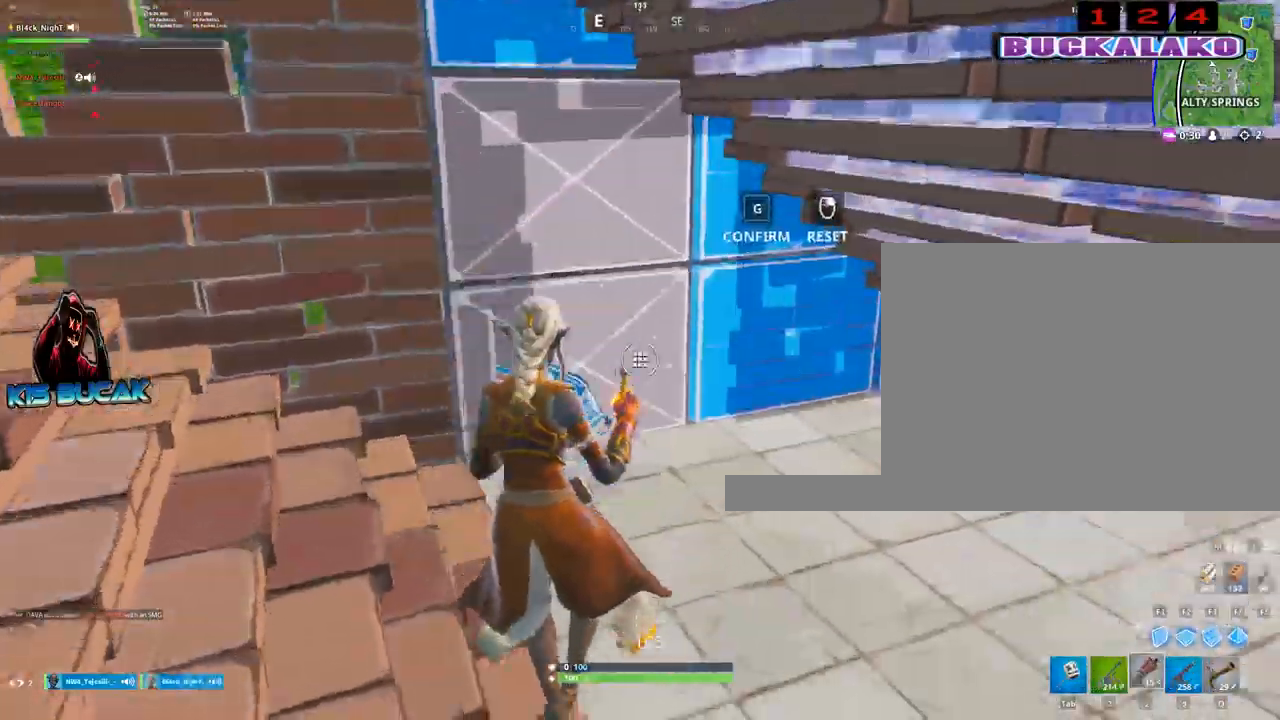
{"keys": ["a"], "mouse": [], "mouse_move": "right", "events": [[33, "c", "down"], [83, "c", "up"], [117, "mouse_left", "up"], [267, "a", "down"], [317, "w", "up"]]}
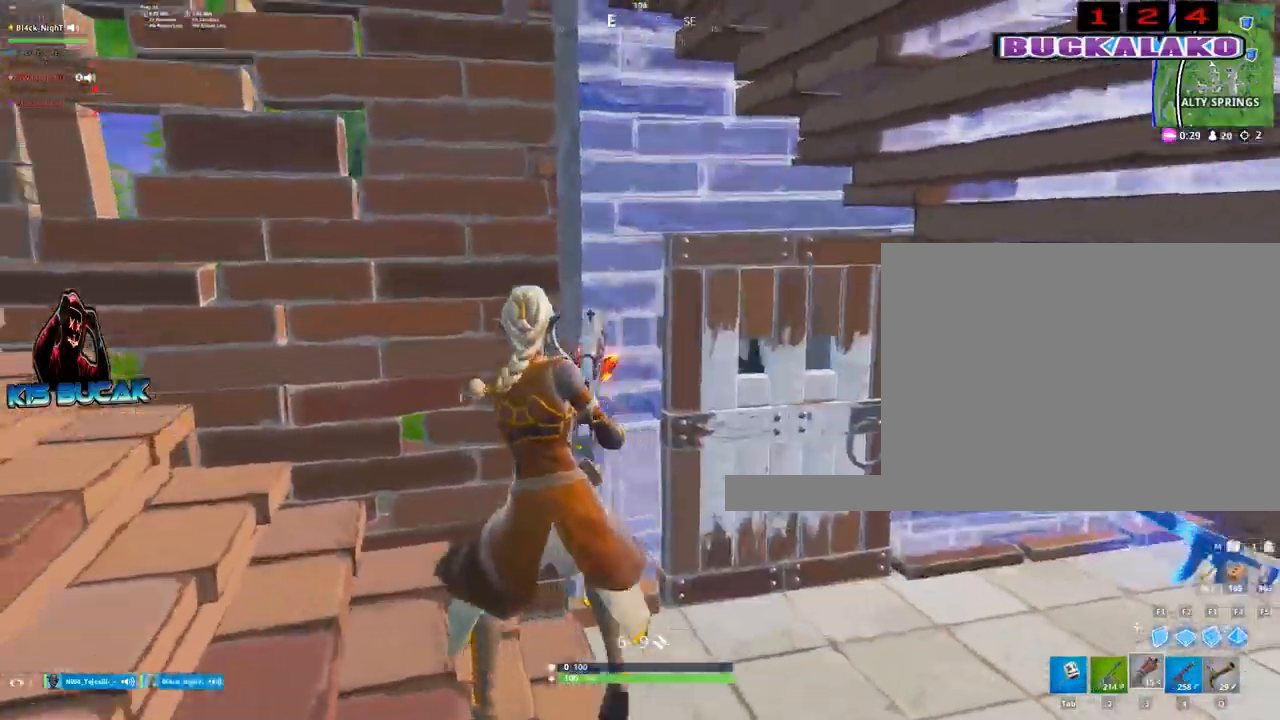
{"keys": ["a"], "mouse": [], "mouse_move": "down", "events": [[50, "s", "down"], [100, "a", "up"], [333, "e", "down"], [417, "s", "up"], [467, "a", "down"], [467, "e", "up"]]}
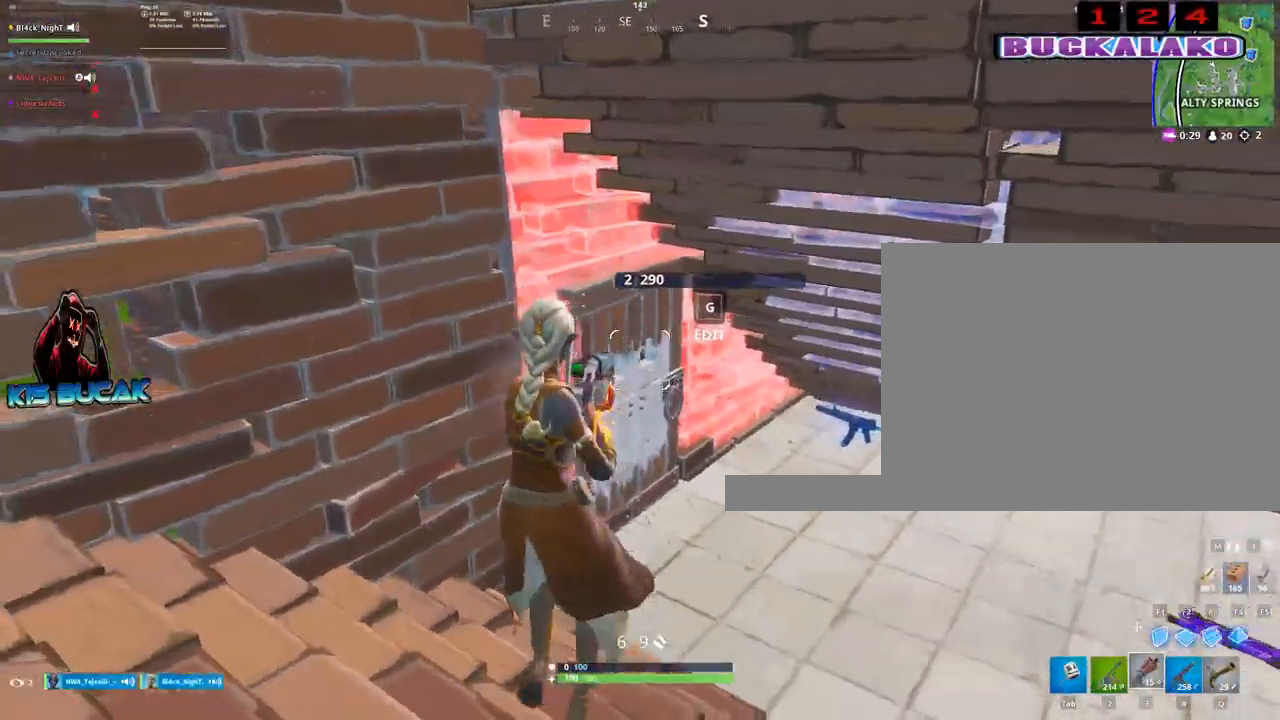
{"keys": ["d"], "mouse": [], "mouse_move": "up", "events": [[200, "s", "down"], [250, "d", "down"], [350, "a", "up"], [483, "s", "up"]]}
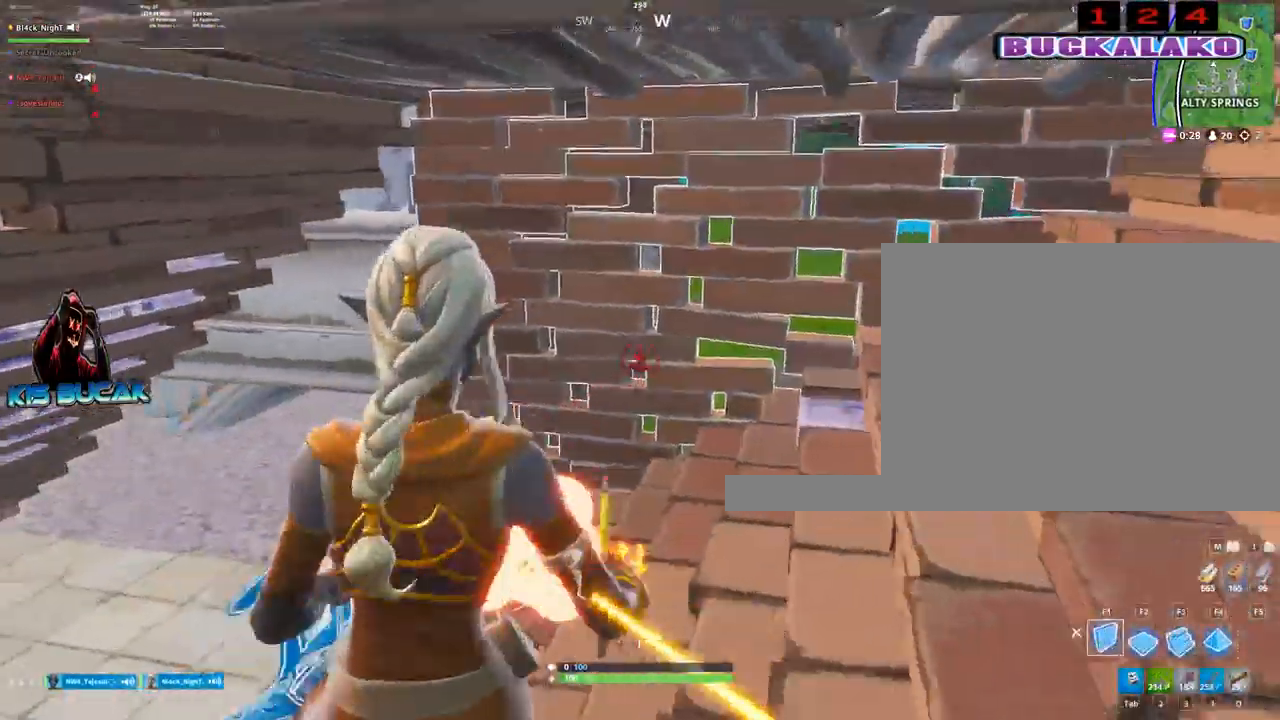
{"keys": ["d"], "mouse": [], "mouse_move": "up-right", "events": [[83, "mouse_left", "down"], [167, "space", "down"], [217, "mouse_left", "up"], [317, "3", "down"], [317, "space", "up"], [400, "3", "up"]]}
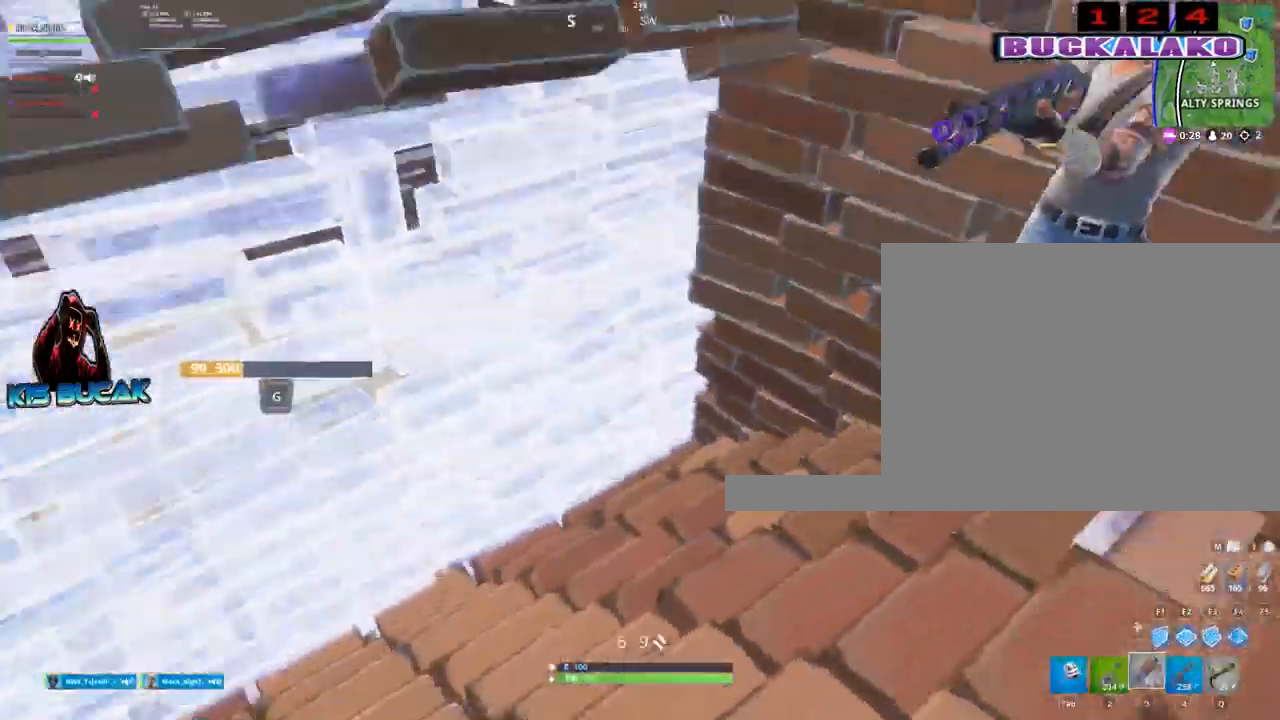
{"keys": ["a", "s"], "mouse": [], "mouse_move": "left", "events": [[100, "s", "down"], [133, "d", "up"], [183, "a", "down"], [283, "mouse_left", "down"], [417, "4", "down"], [467, "4", "up"], [467, "mouse_left", "up"]]}
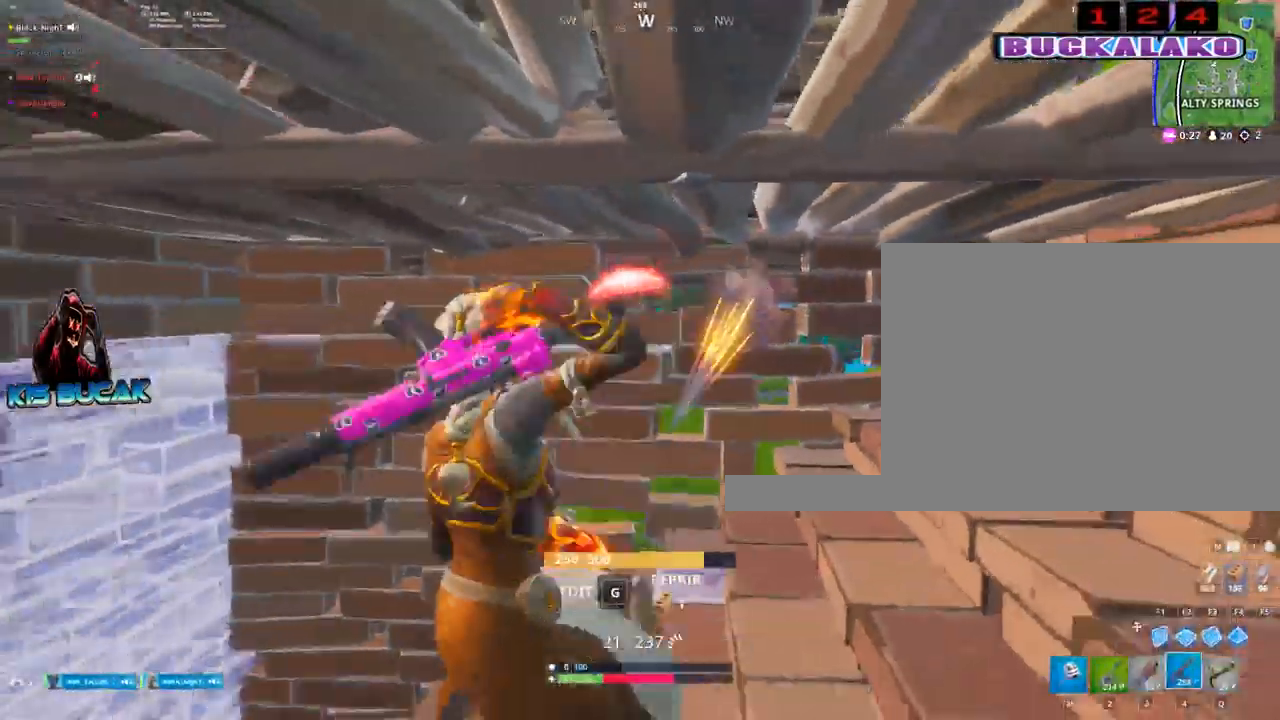
{"keys": ["a", "s"], "mouse": ["left"], "mouse_move": "left", "events": [[200, "mouse_left", "down"]]}
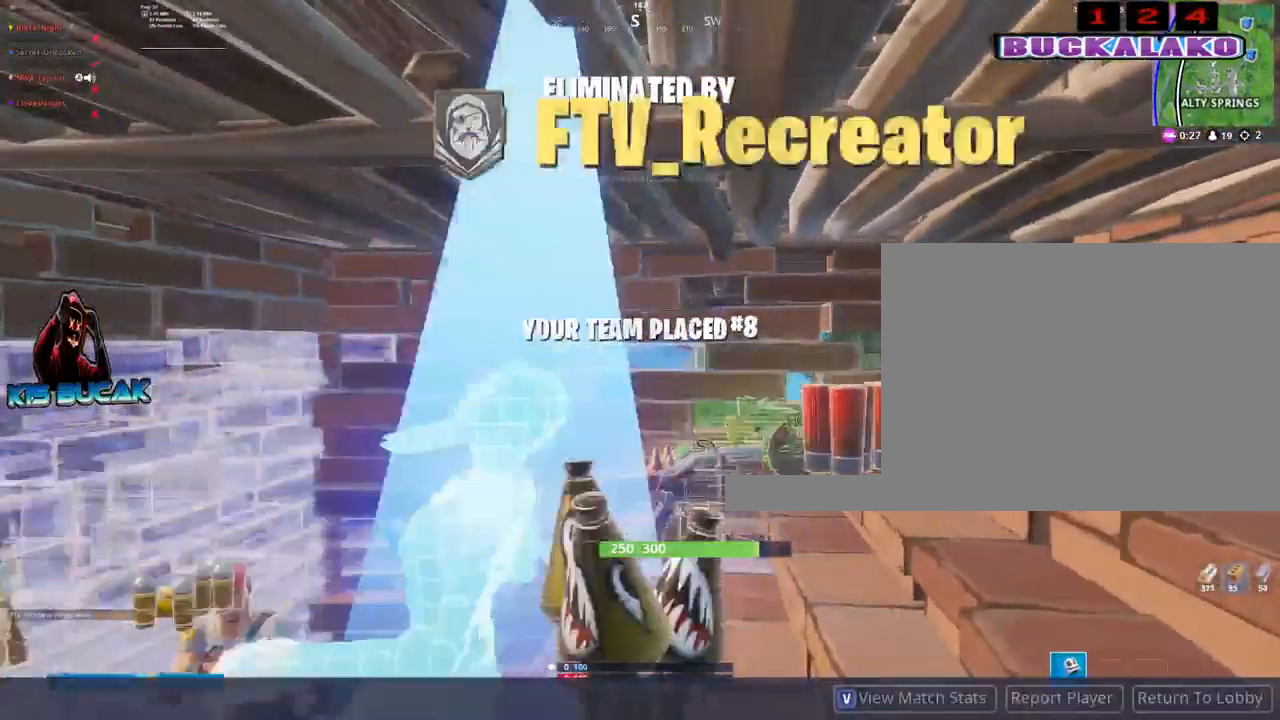
{"keys": [], "mouse": [], "mouse_move": "left", "events": [[33, "d", "down"], [33, "mouse_left", "up"], [83, "a", "up"], [83, "s", "up"], [133, "d", "up"]]}
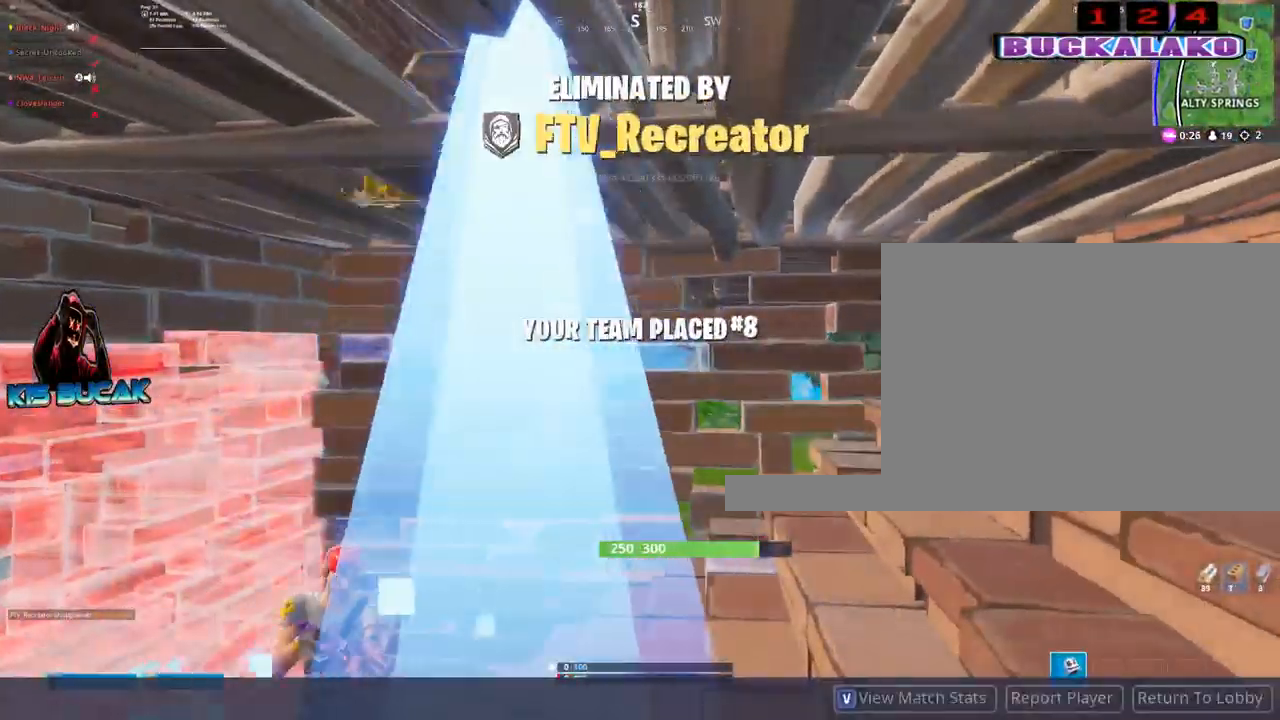
{"keys": [], "mouse": [], "mouse_move": "down-left", "events": []}
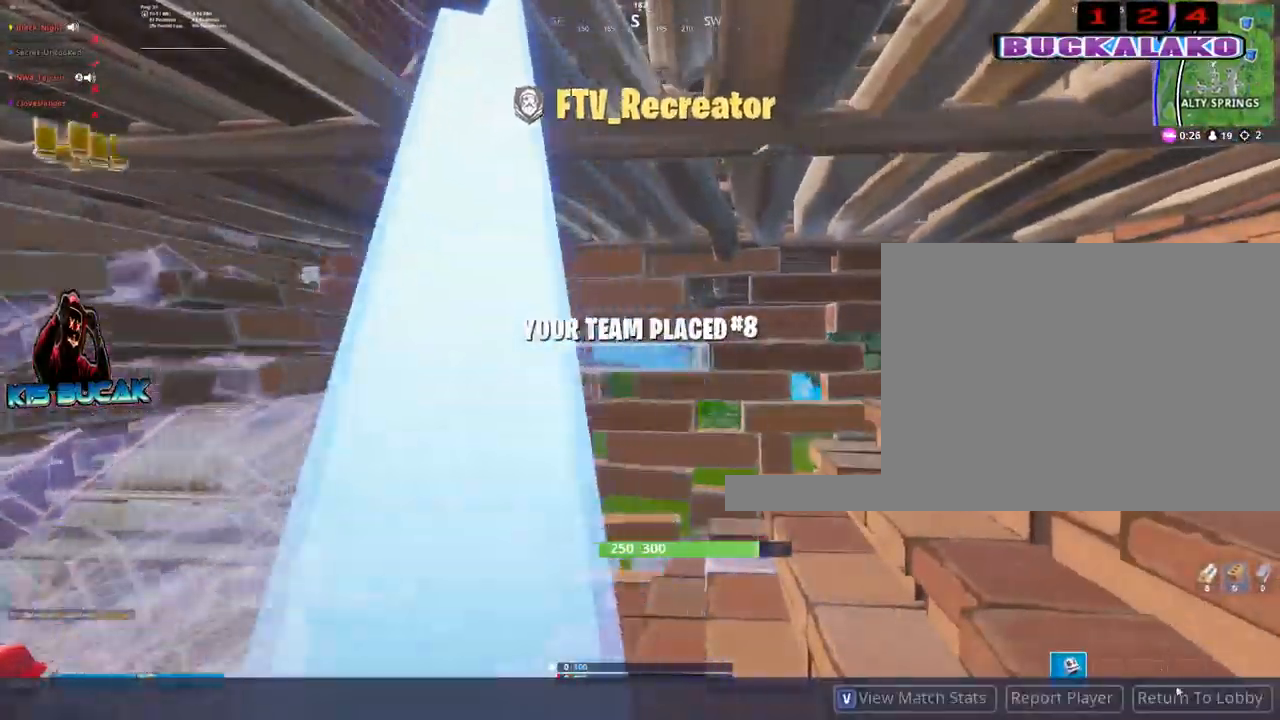
{"keys": [], "mouse": [], "mouse_move": "still", "events": []}
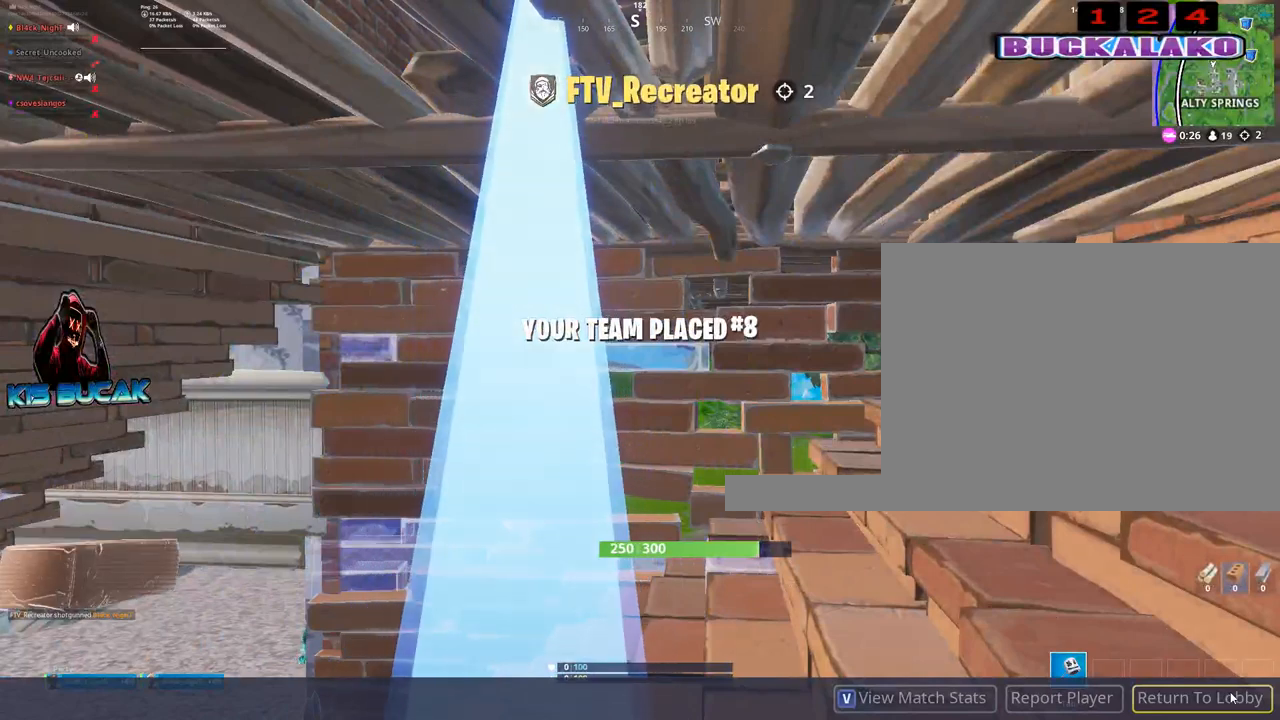
{"keys": [], "mouse": [], "mouse_move": "still", "events": []}
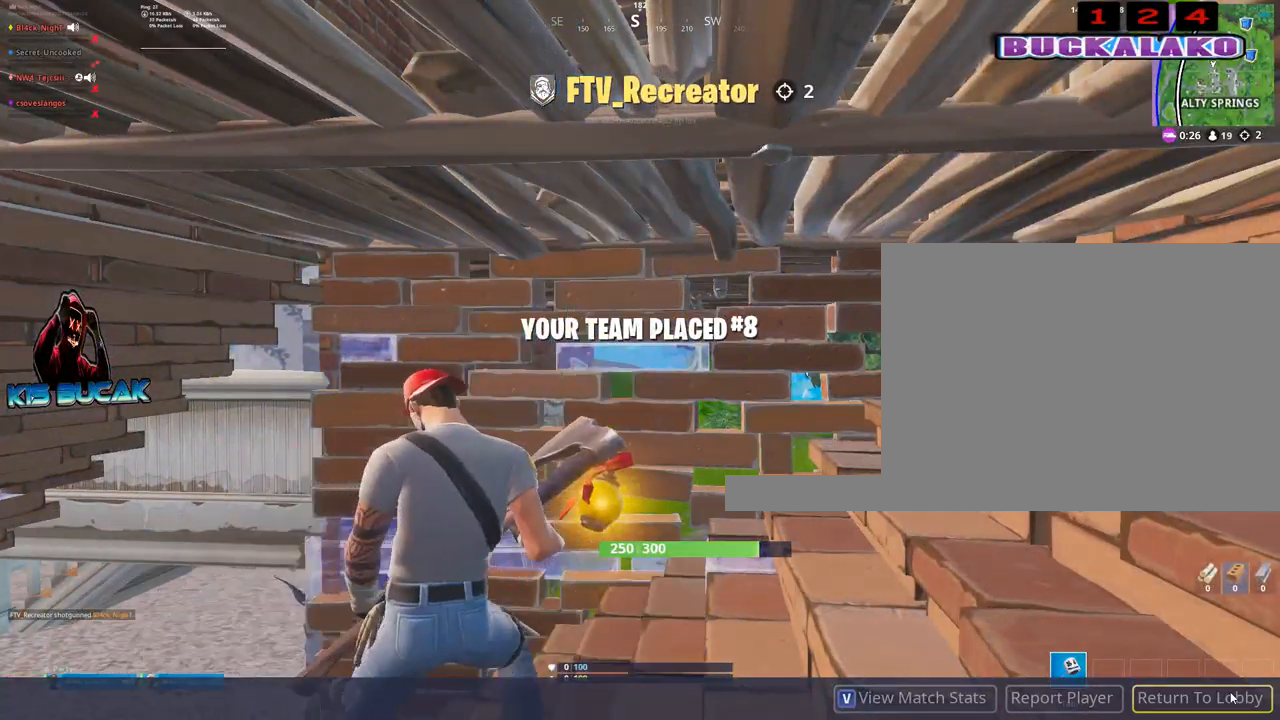
{"keys": [], "mouse": [], "mouse_move": "still", "events": []}
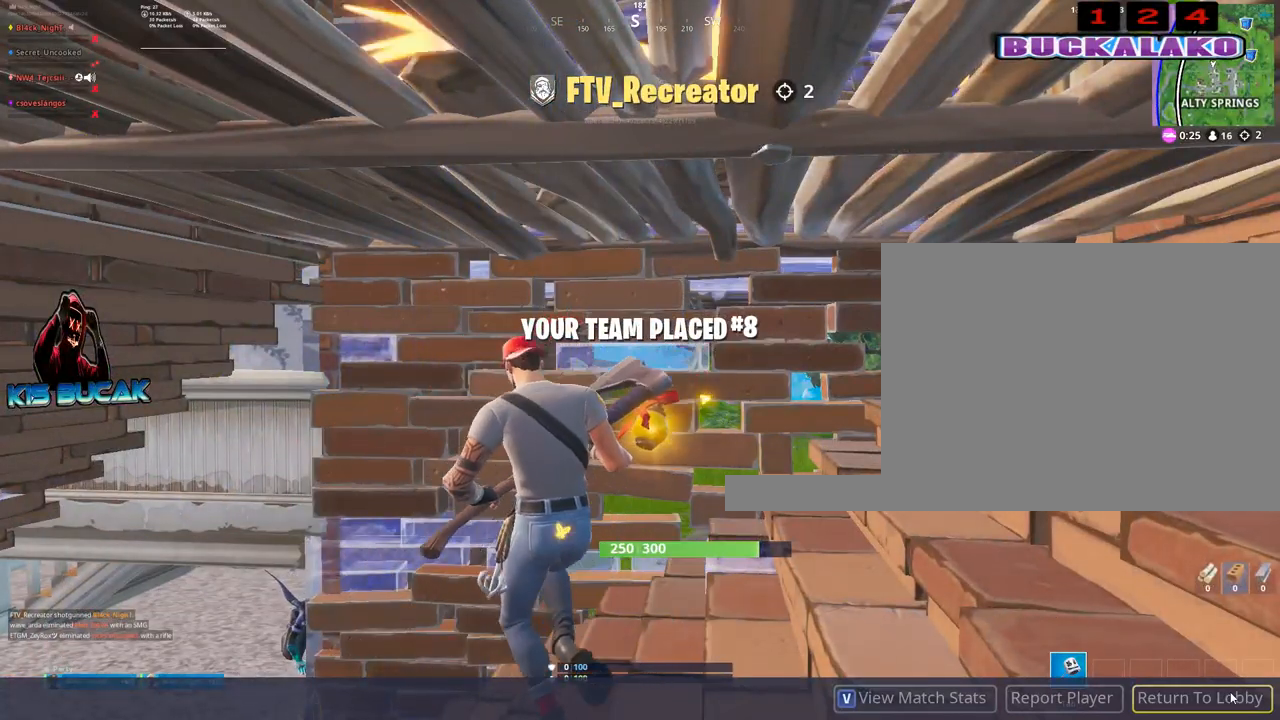
{"keys": [], "mouse": [], "mouse_move": "still", "events": [[300, "mouse_left", "down"], [383, "mouse_left", "up"]]}